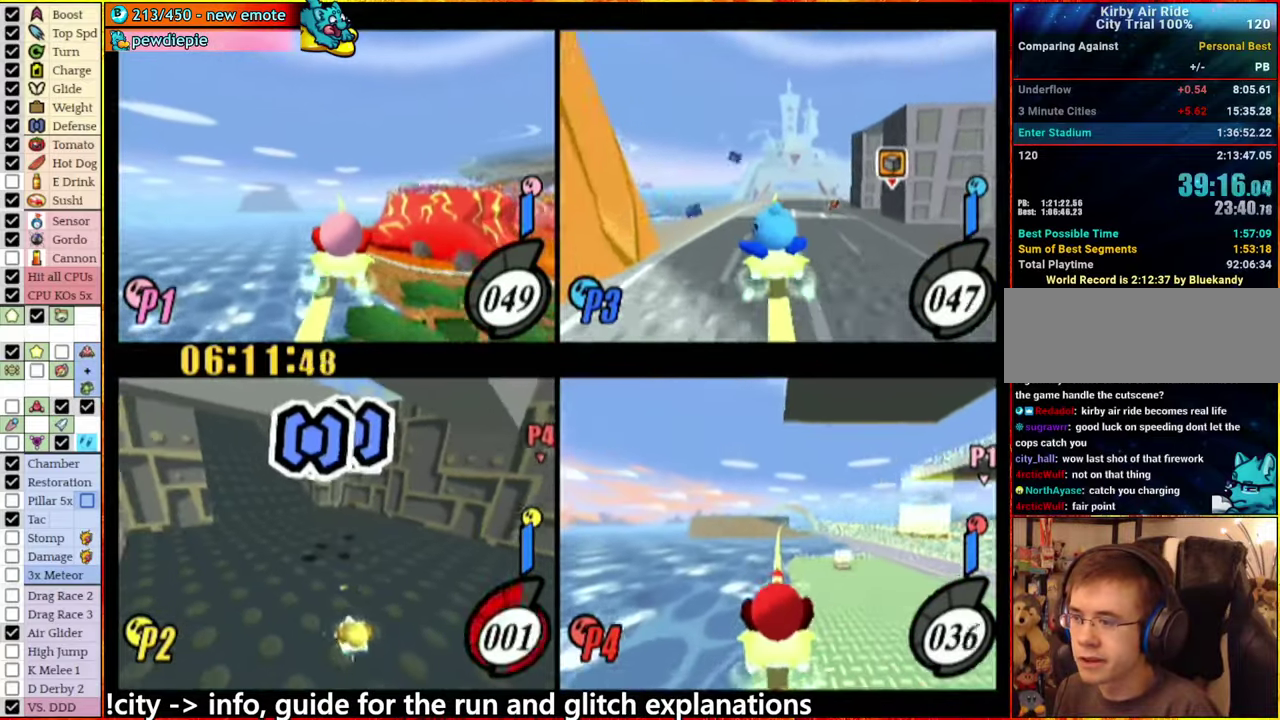
Gameplay with a controller (Nintendo layout); each line is a JSON object with the inputs held at the frame after it. "events" lists button and stick changes between this image and that frame as [ms after this image, input, new state], when the widget could be followed in between. This overlay highlights the sticks when they move; stick clicks (L3 R3) are not distinguishable. Not read: L3 R3.
{"buttons": [], "left_stick": "left", "right_stick": "center", "events": [[133, "A", "up"], [200, "left_stick", "right"], [316, "left_stick", "center"], [400, "left_stick", "left"]]}
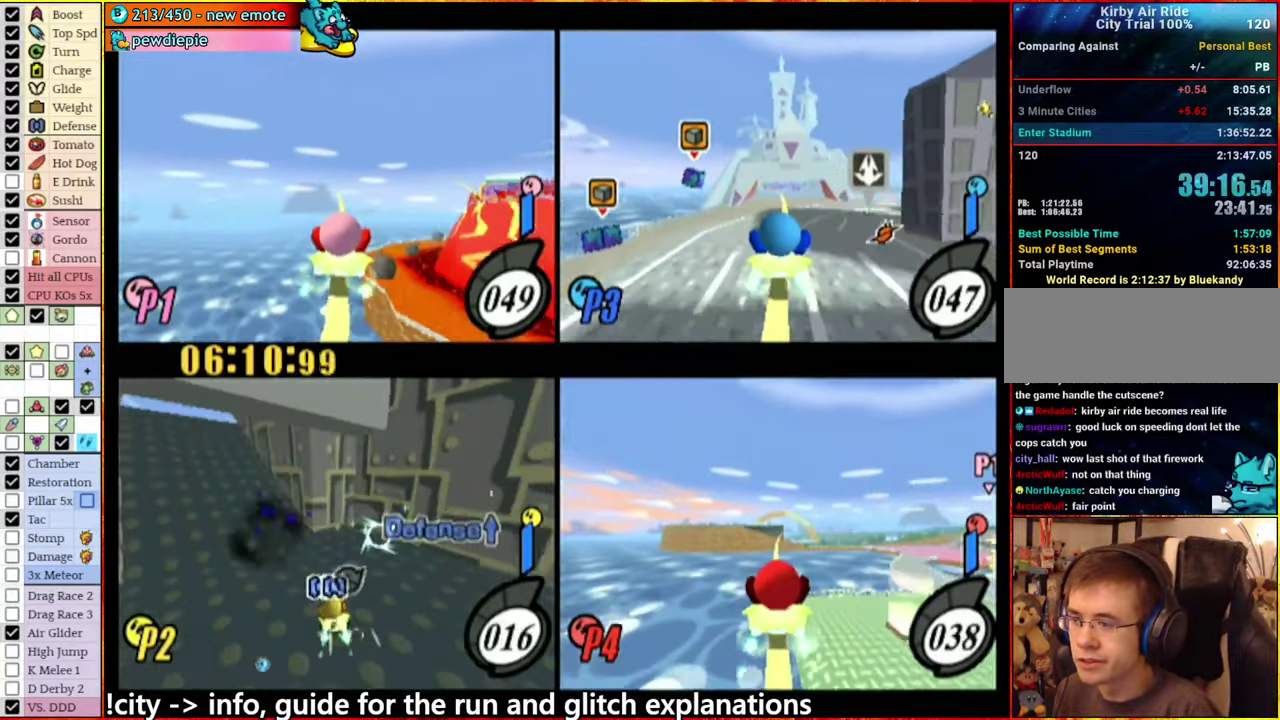
{"buttons": [], "left_stick": "center", "right_stick": "center", "events": [[400, "left_stick", "center"]]}
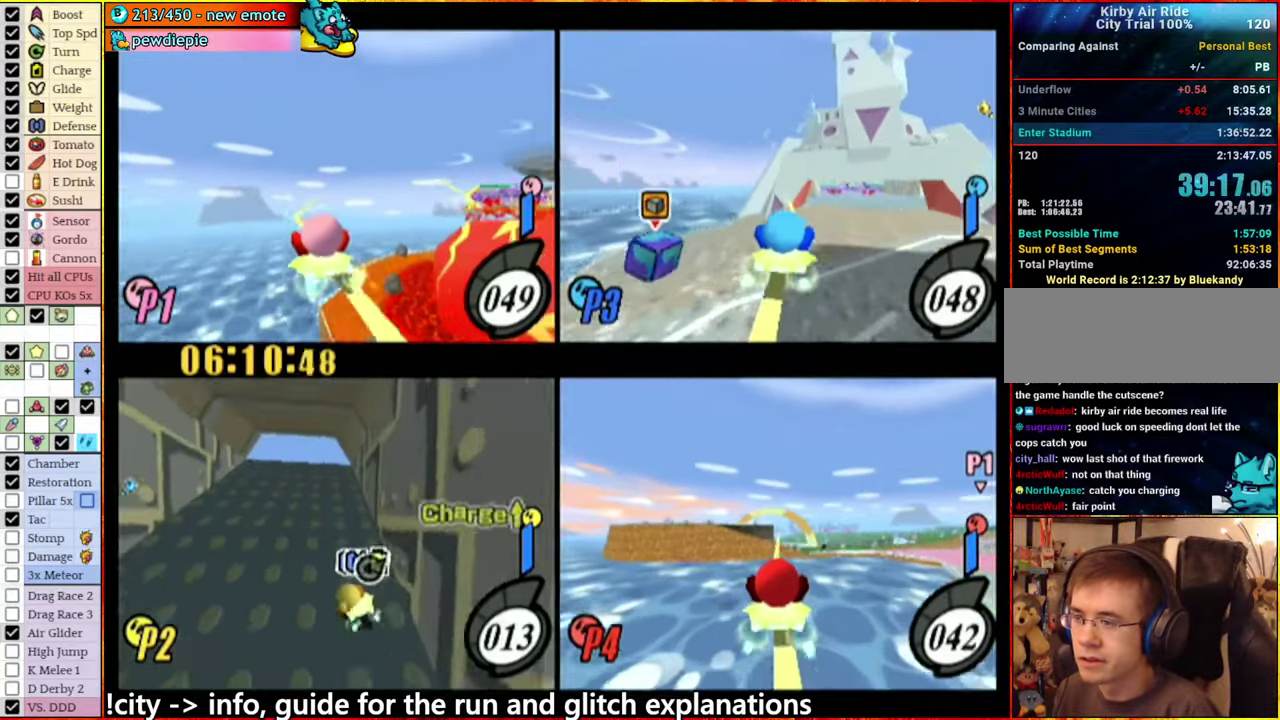
{"buttons": [], "left_stick": "down-left", "right_stick": "center", "events": [[50, "right_stick", "down-left"], [183, "left_stick", "left"], [200, "right_stick", "center"], [350, "left_stick", "center"], [483, "left_stick", "down-left"]]}
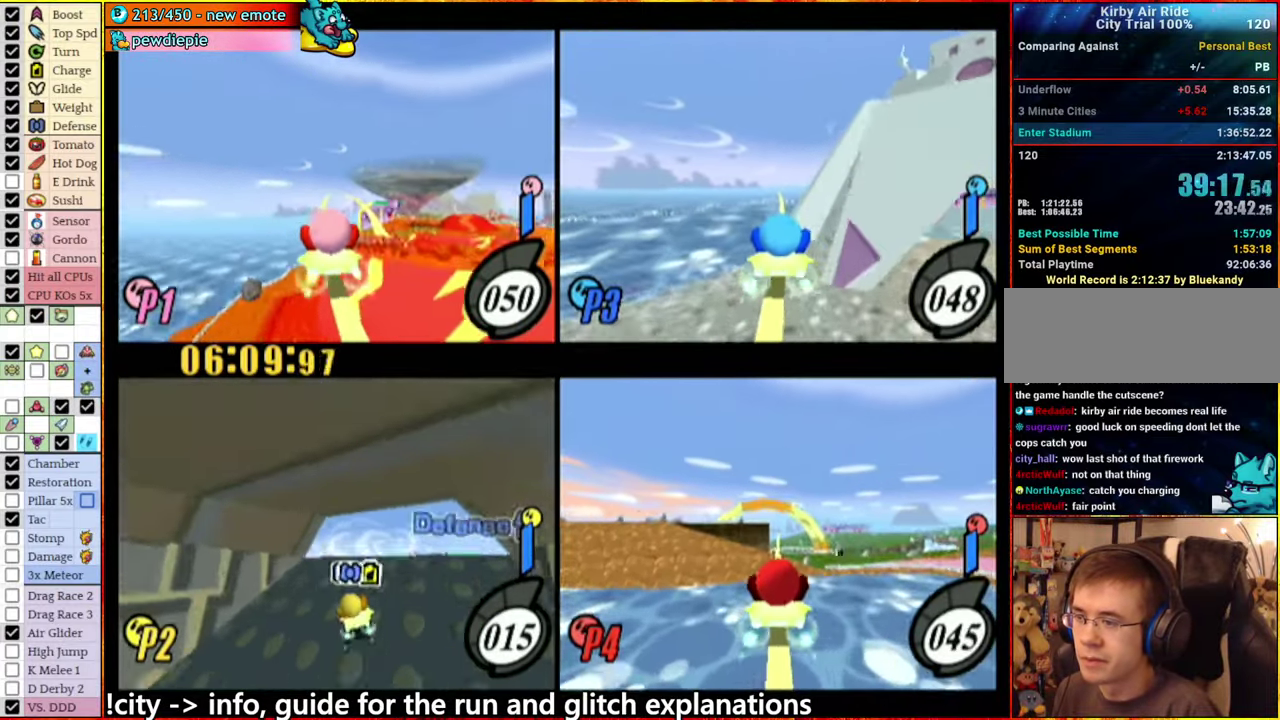
{"buttons": [], "left_stick": "down-left", "right_stick": "center", "events": [[350, "left_stick", "down"], [500, "left_stick", "down-left"]]}